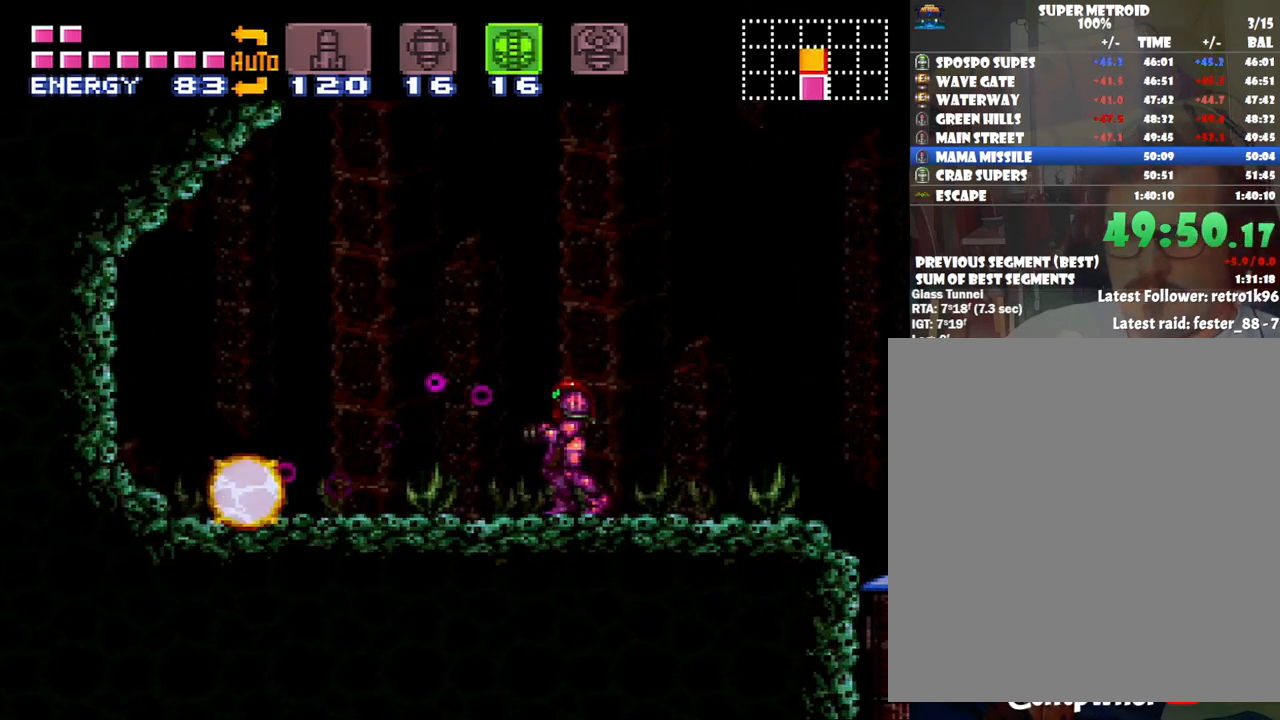
Gameplay with a controller (Nintendo layout); each line is a JSON object with the inputs held at the frame after it. "events" lists button and stick changes between this image and that frame as [ms after this image, input, new state], when the widget could be followed in between. Not read: L3 R3.
{"buttons": ["A", "DPAD_RIGHT"], "events": [[50, "Y", "up"], [167, "DPAD_RIGHT", "down"]]}
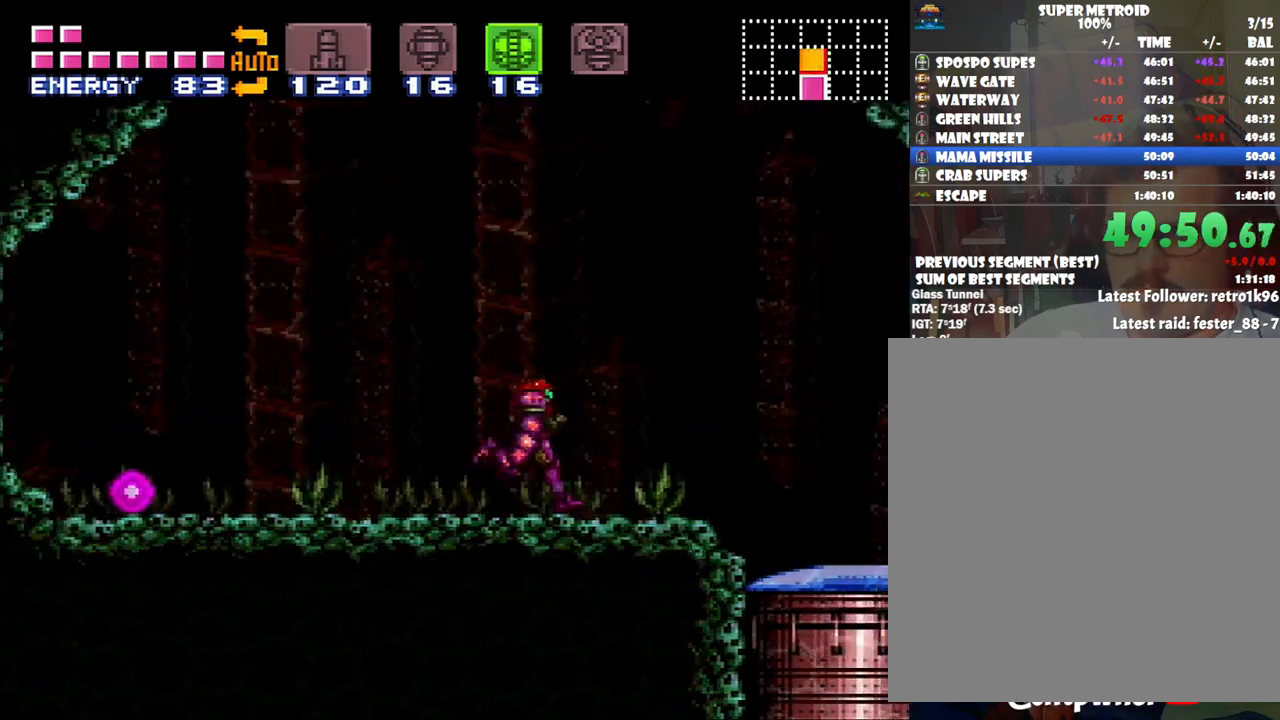
{"buttons": ["A", "B", "DPAD_RIGHT"], "events": [[17, "B", "down"], [33, "A", "up"], [200, "A", "down"]]}
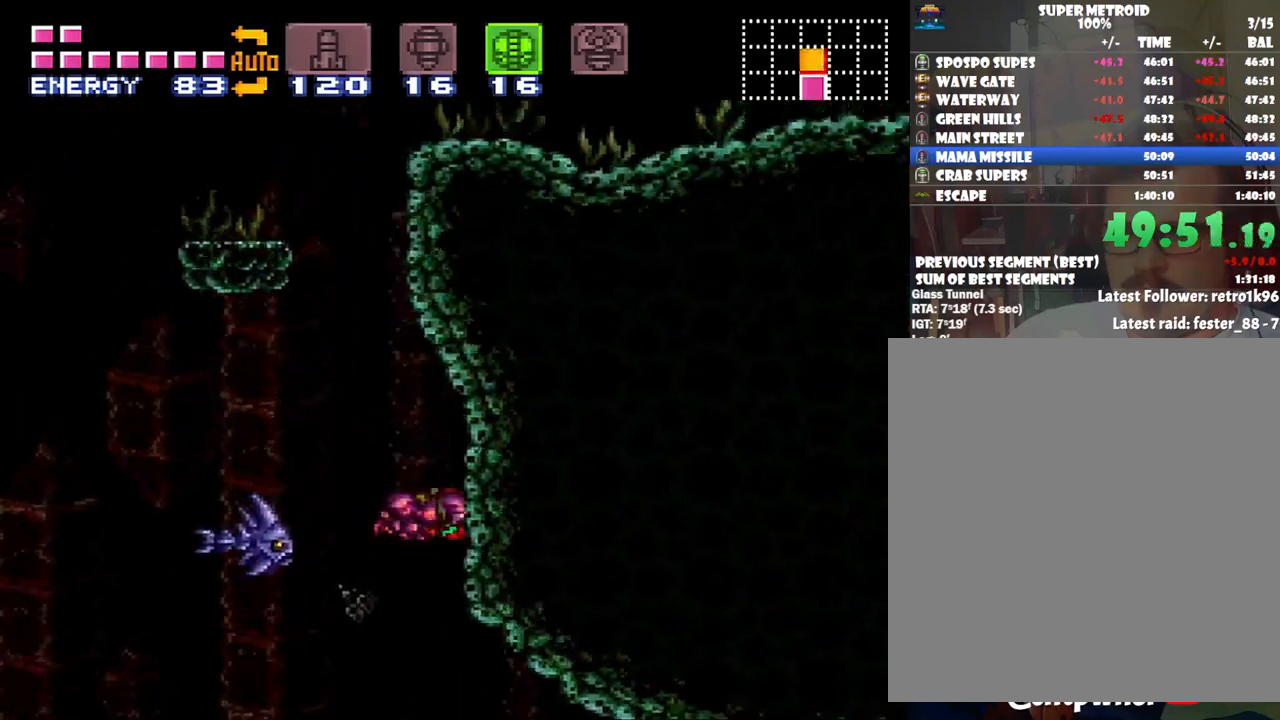
{"buttons": ["B"], "events": [[17, "B", "up"], [33, "A", "up"], [33, "DPAD_RIGHT", "up"], [100, "DPAD_LEFT", "down"], [183, "B", "down"], [467, "DPAD_LEFT", "up"]]}
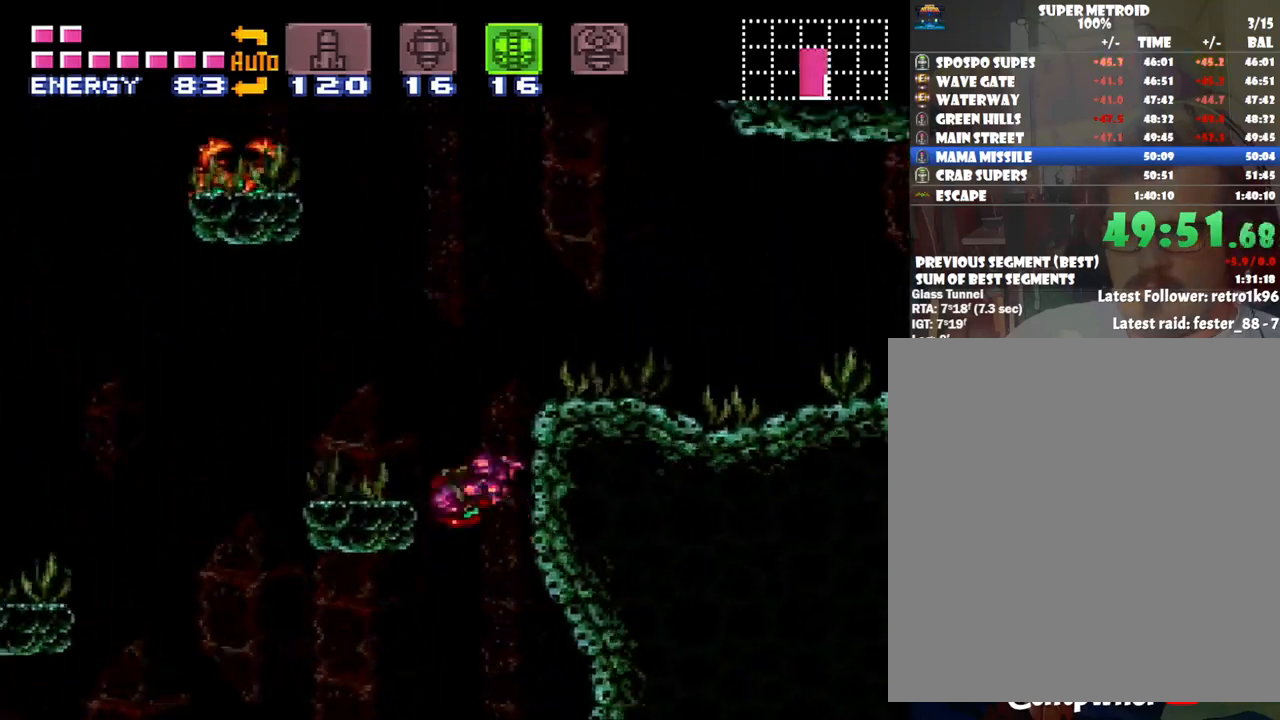
{"buttons": ["B", "DPAD_RIGHT"], "events": [[17, "DPAD_RIGHT", "down"]]}
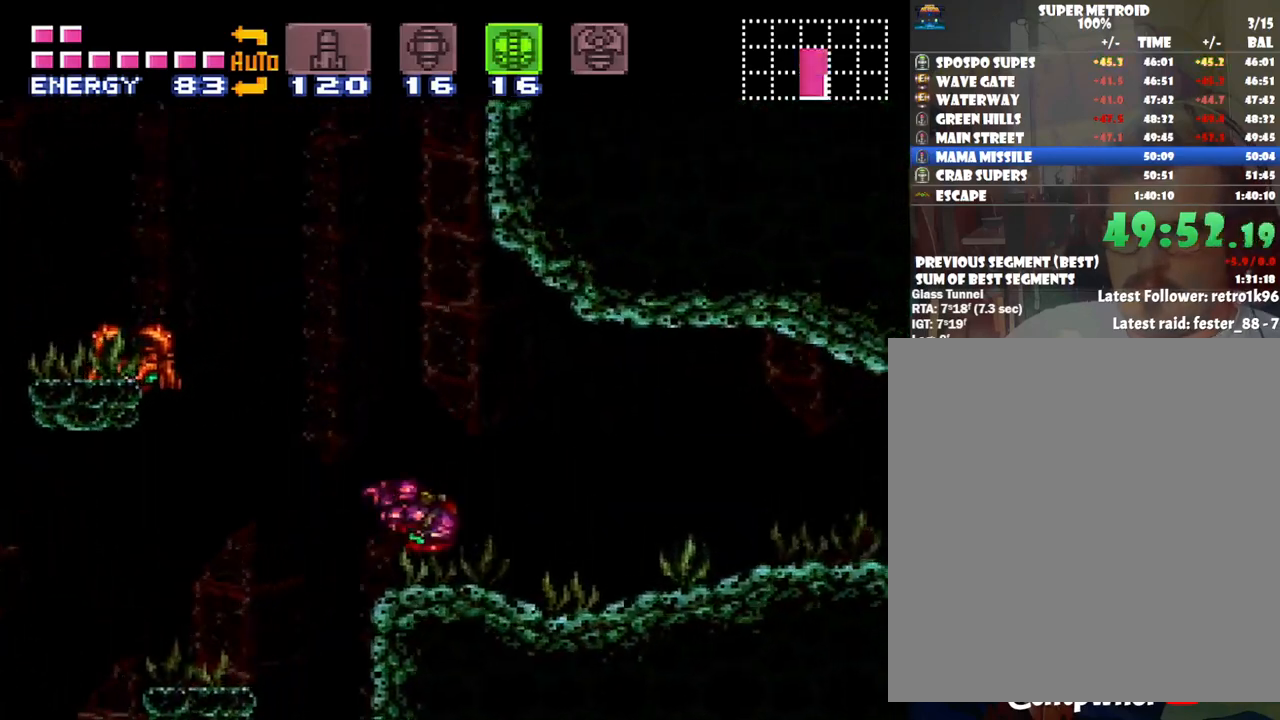
{"buttons": ["A", "DPAD_RIGHT"], "events": [[50, "B", "up"], [67, "A", "down"]]}
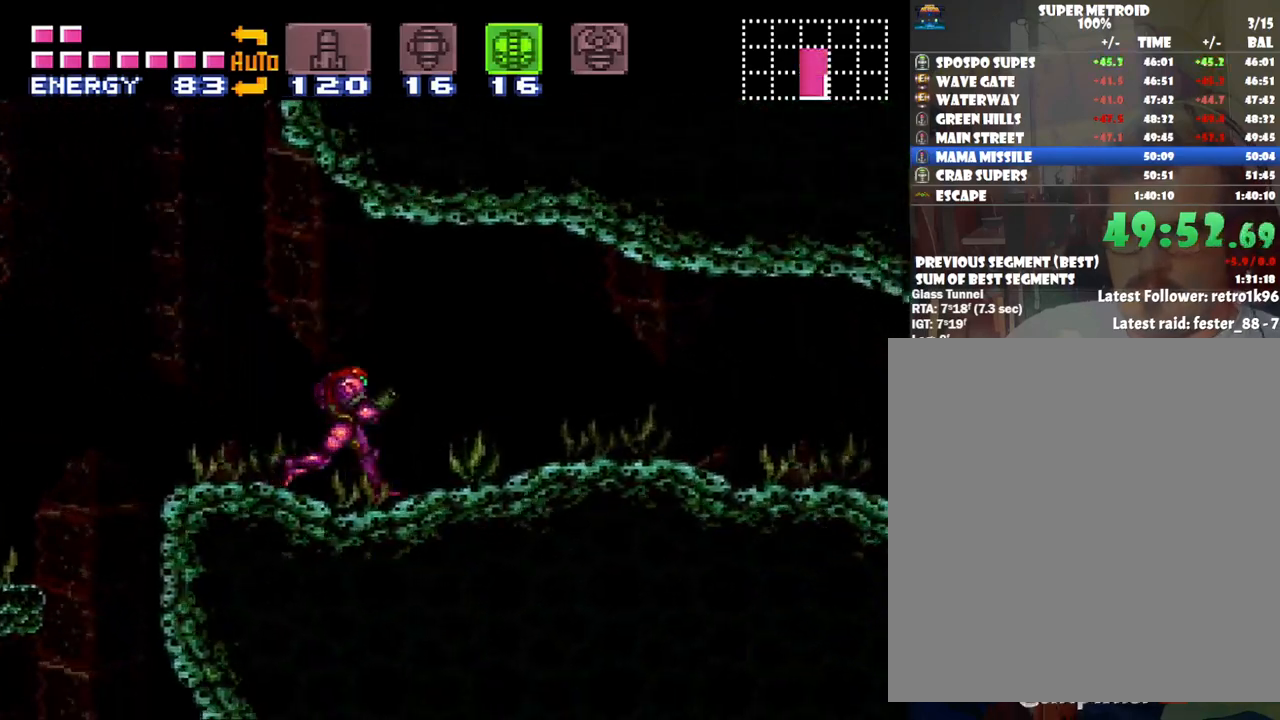
{"buttons": ["A", "DPAD_RIGHT"], "events": []}
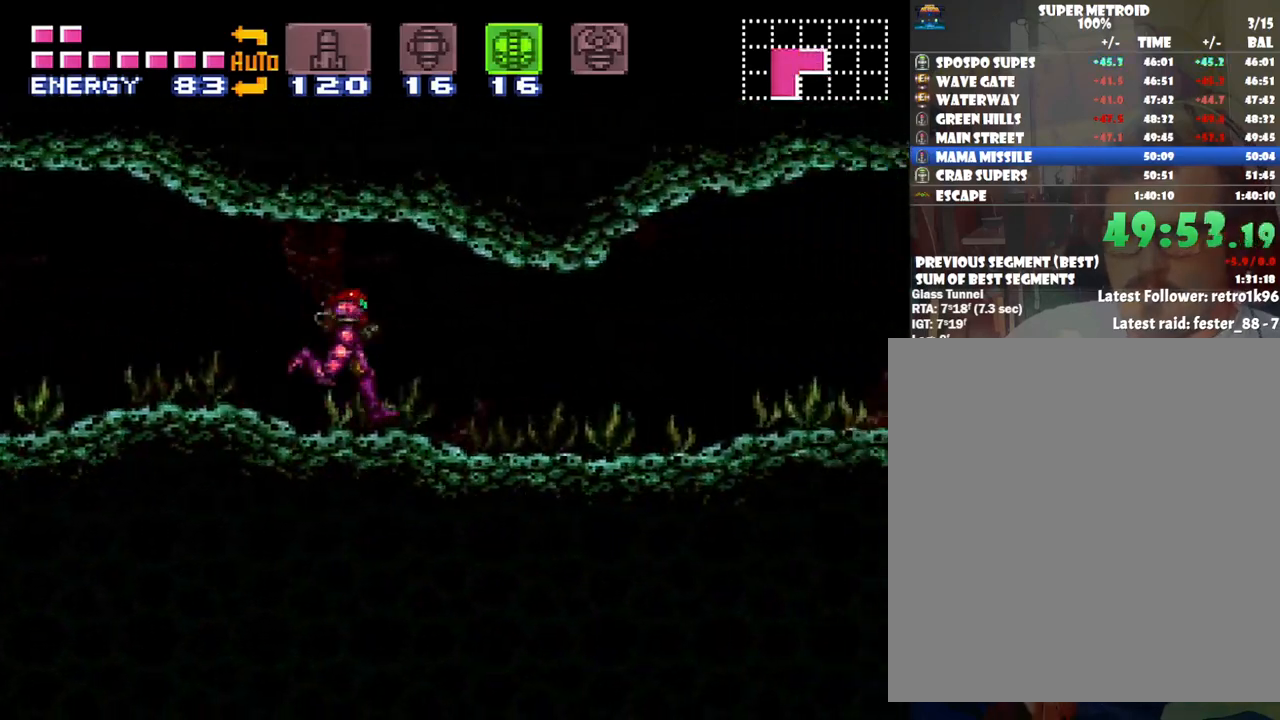
{"buttons": ["DPAD_RIGHT"], "events": [[450, "A", "up"]]}
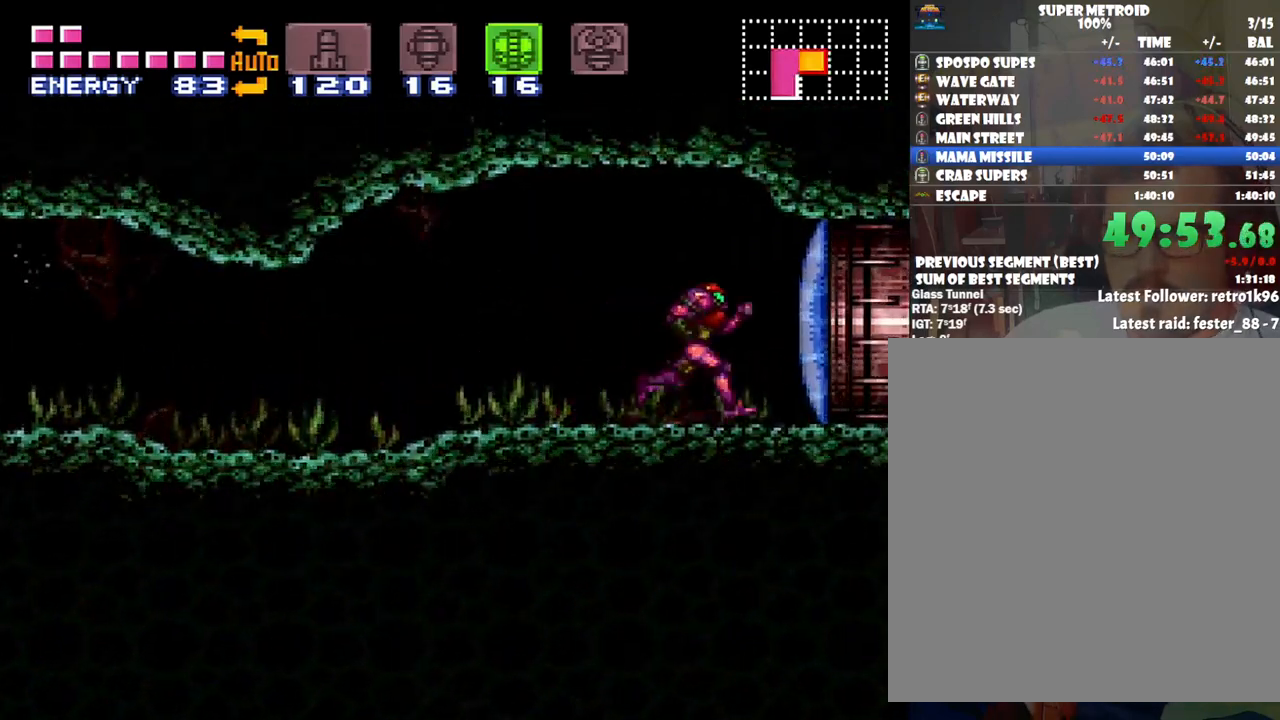
{"buttons": ["DPAD_LEFT"], "events": [[17, "DPAD_RIGHT", "up"], [200, "DPAD_LEFT", "down"]]}
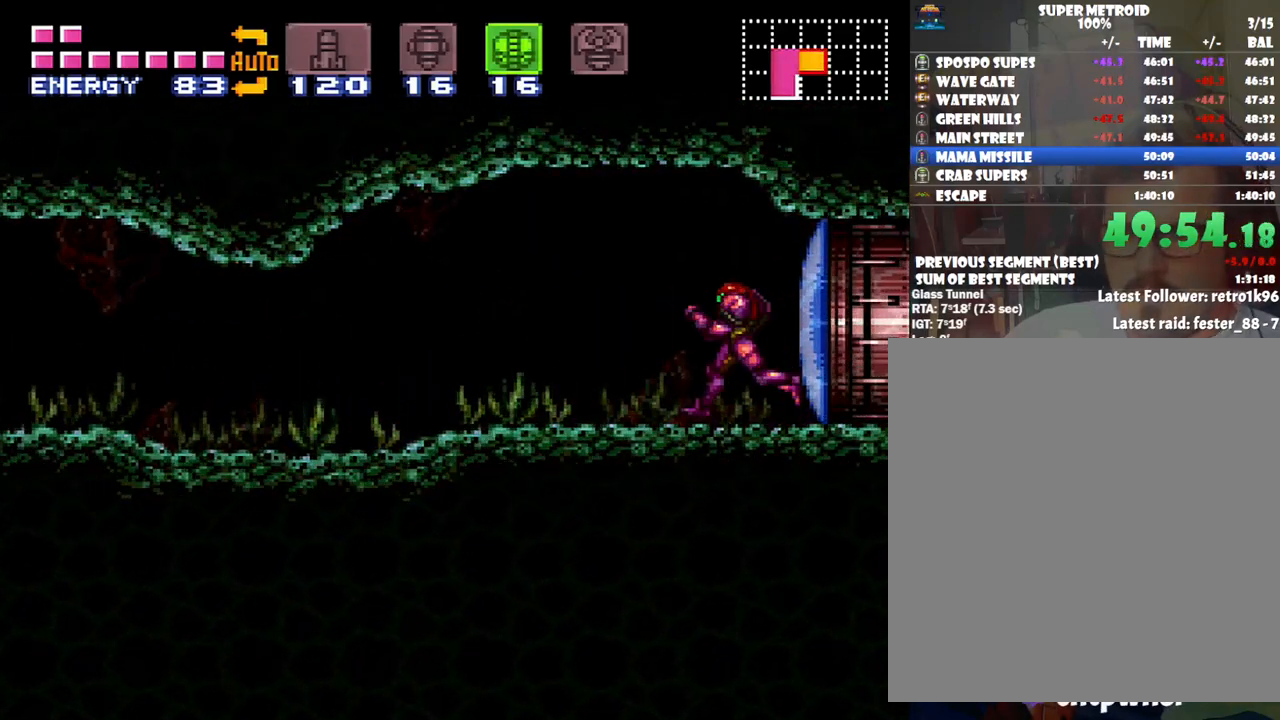
{"buttons": ["A", "DPAD_LEFT"], "events": [[200, "A", "down"]]}
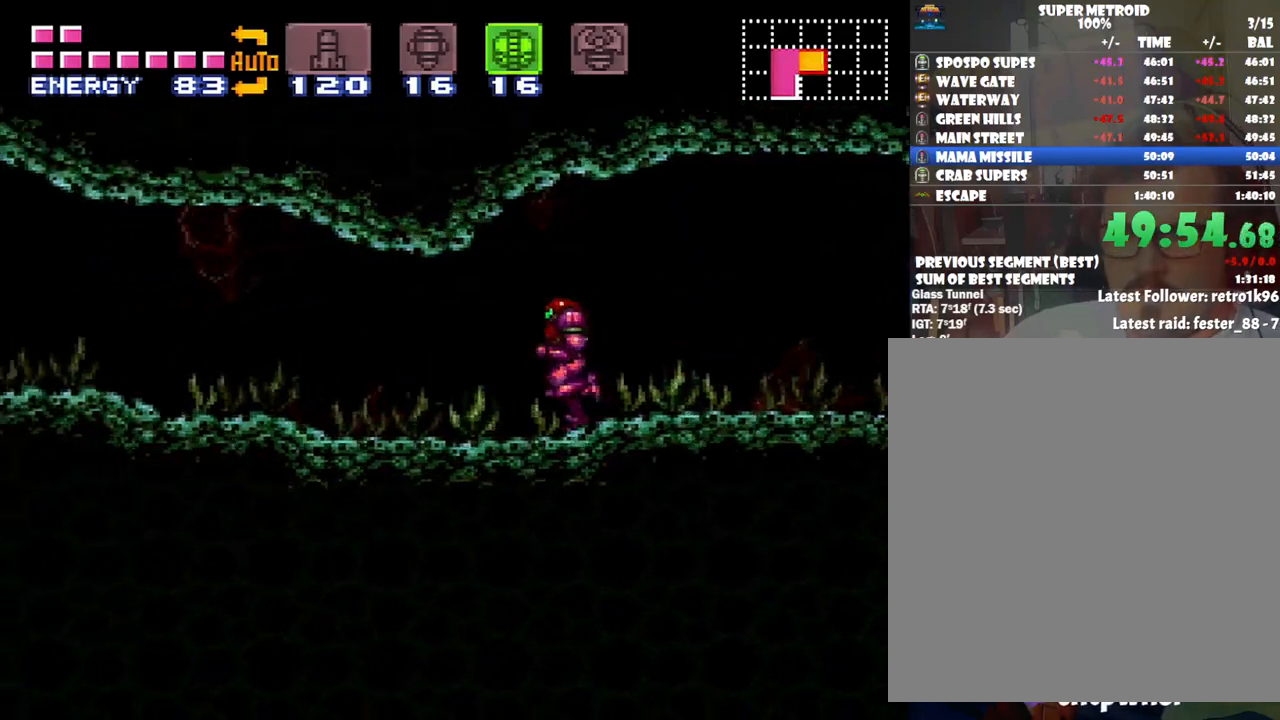
{"buttons": ["A", "DPAD_LEFT"], "events": []}
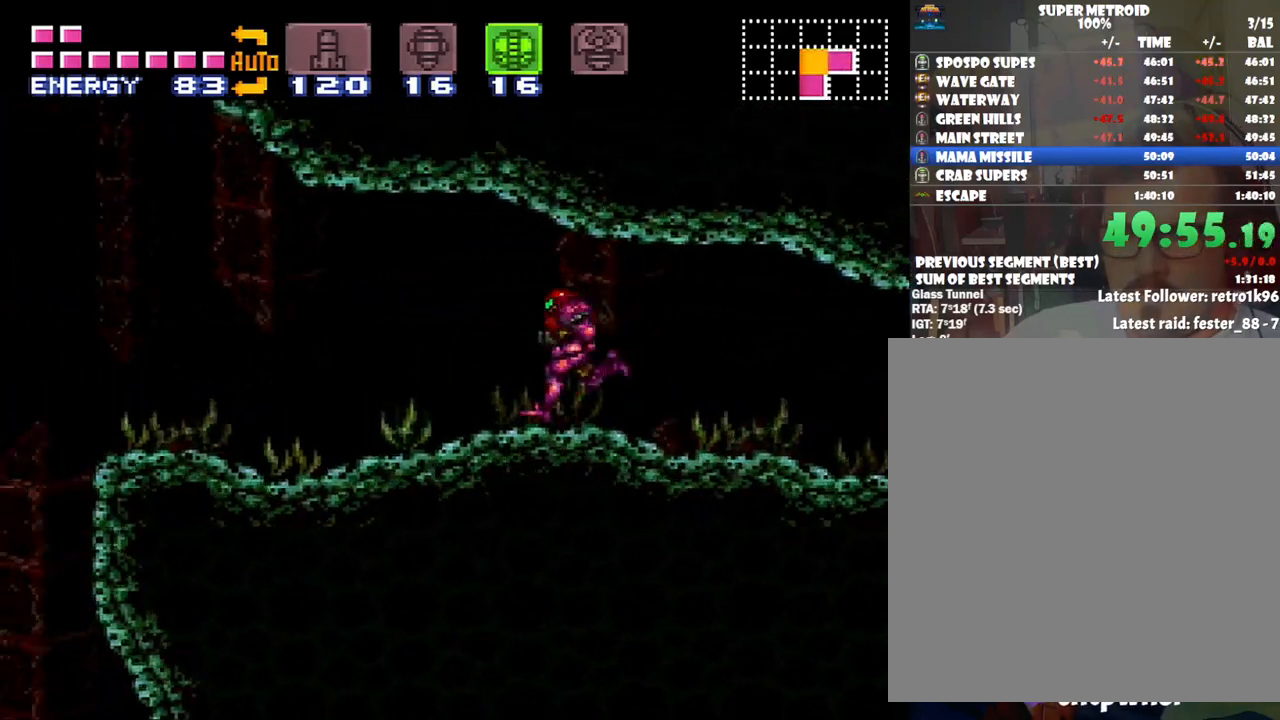
{"buttons": ["A", "DPAD_RIGHT"], "events": [[250, "DPAD_DOWN", "down"], [283, "DPAD_LEFT", "up"], [350, "DPAD_RIGHT", "down"], [417, "DPAD_DOWN", "up"], [417, "DPAD_RIGHT", "up"], [450, "DPAD_RIGHT", "down"]]}
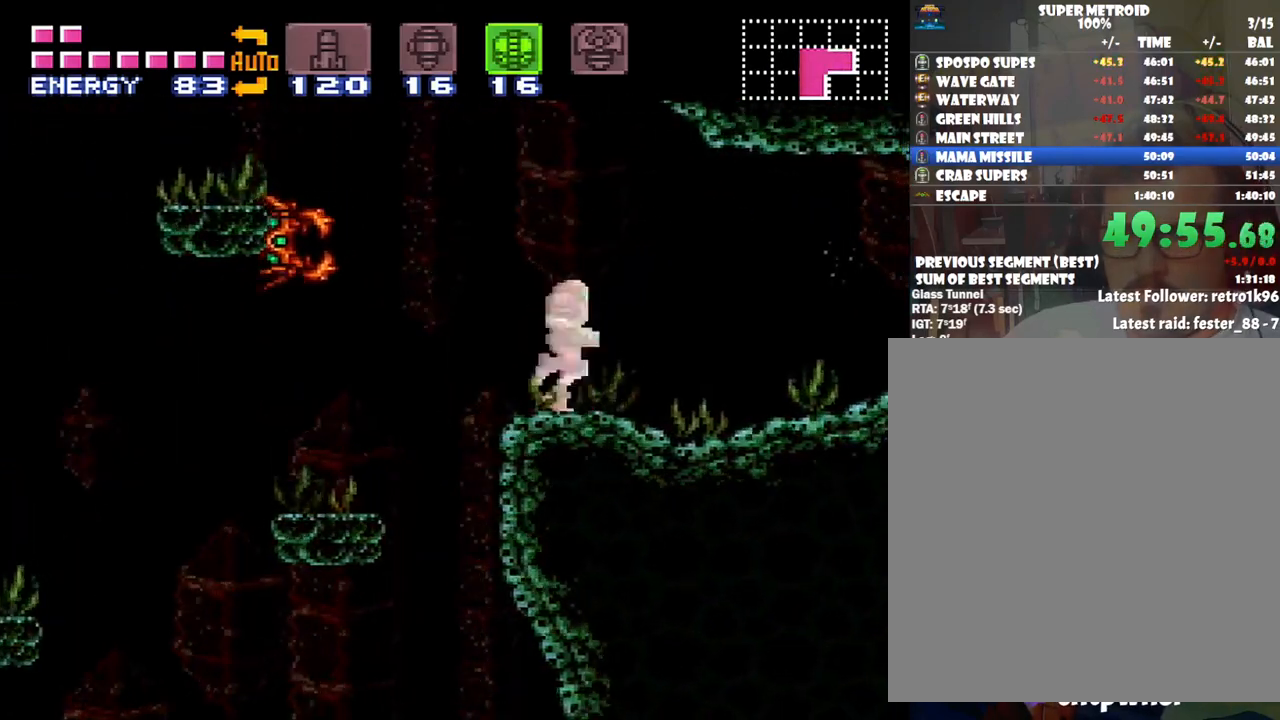
{"buttons": ["A", "DPAD_LEFT"], "events": [[50, "DPAD_UP", "down"], [67, "DPAD_RIGHT", "up"], [100, "DPAD_UP", "up"], [150, "DPAD_LEFT", "down"]]}
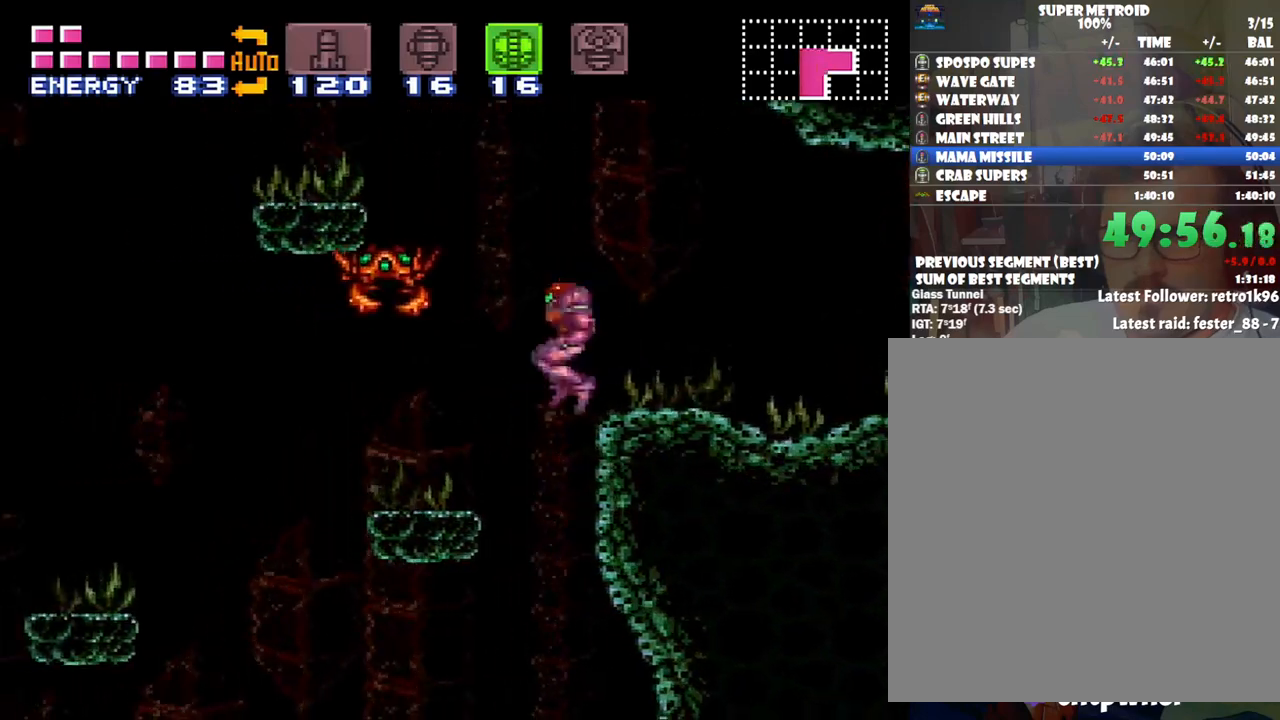
{"buttons": ["A", "DPAD_LEFT"], "events": []}
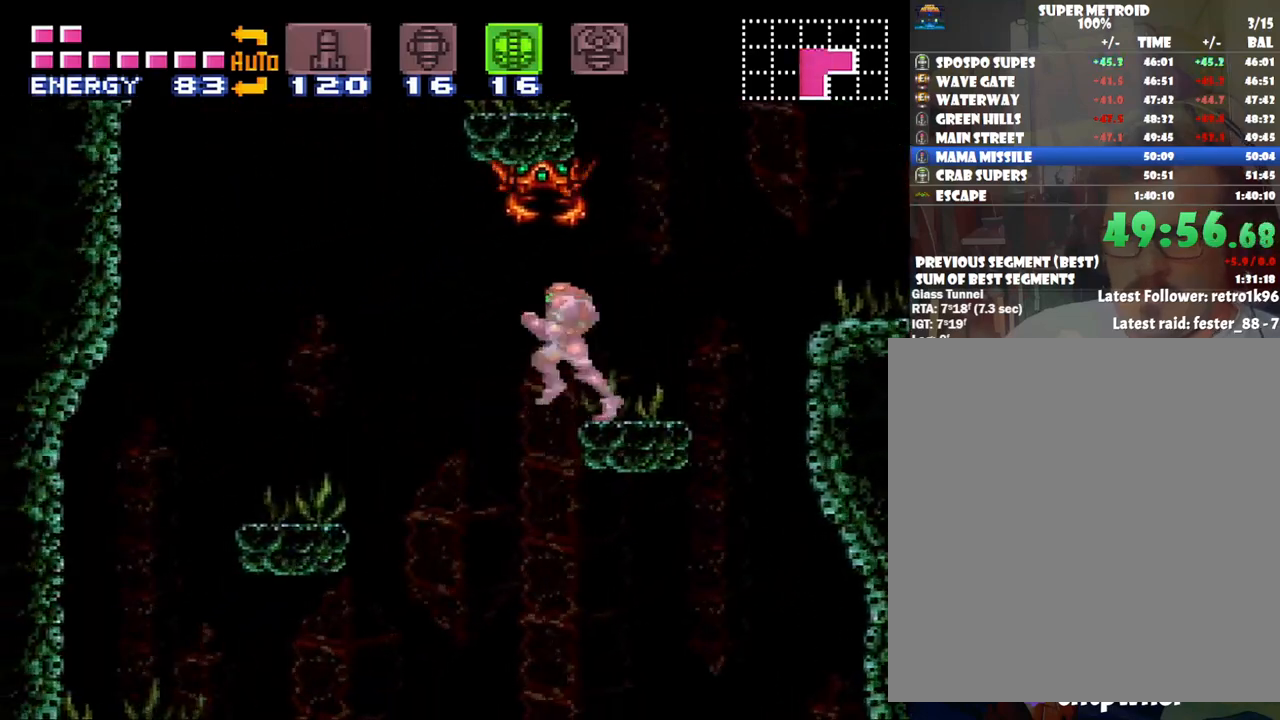
{"buttons": [], "events": [[100, "A", "up"], [417, "DPAD_LEFT", "up"]]}
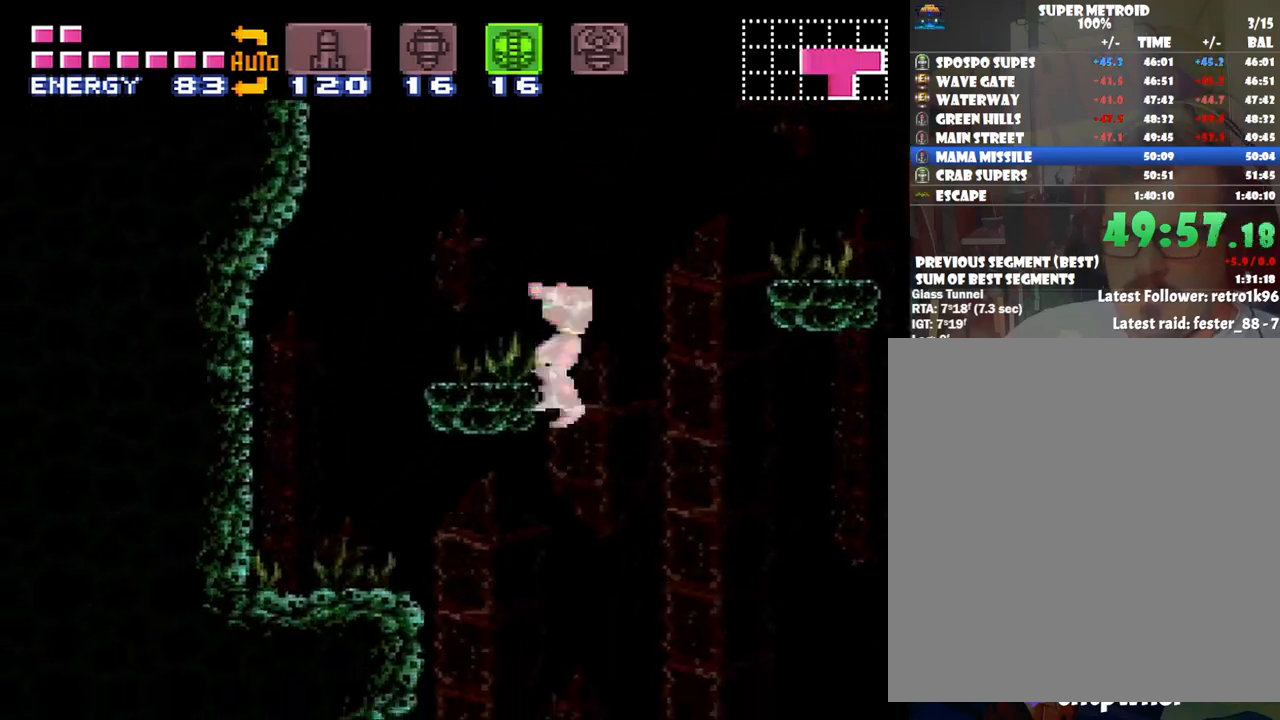
{"buttons": [], "events": []}
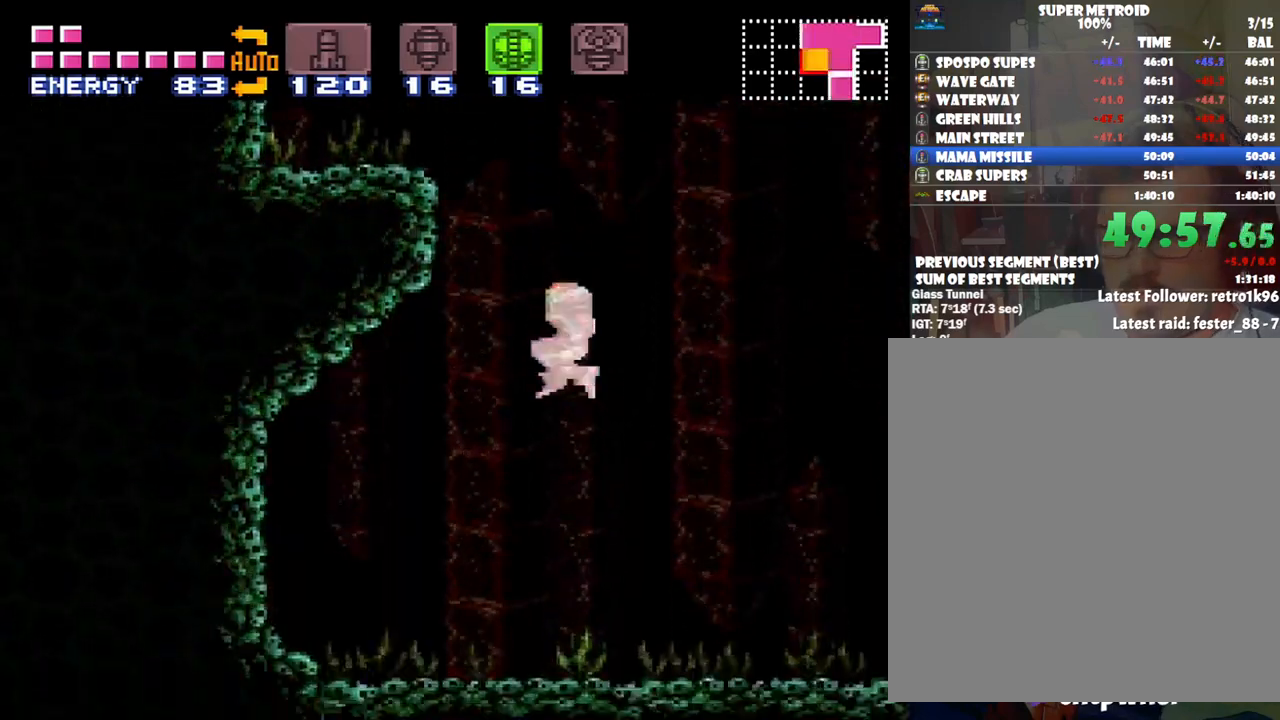
{"buttons": ["DPAD_UP"], "events": [[233, "DPAD_UP", "down"], [350, "B", "down"], [450, "B", "up"]]}
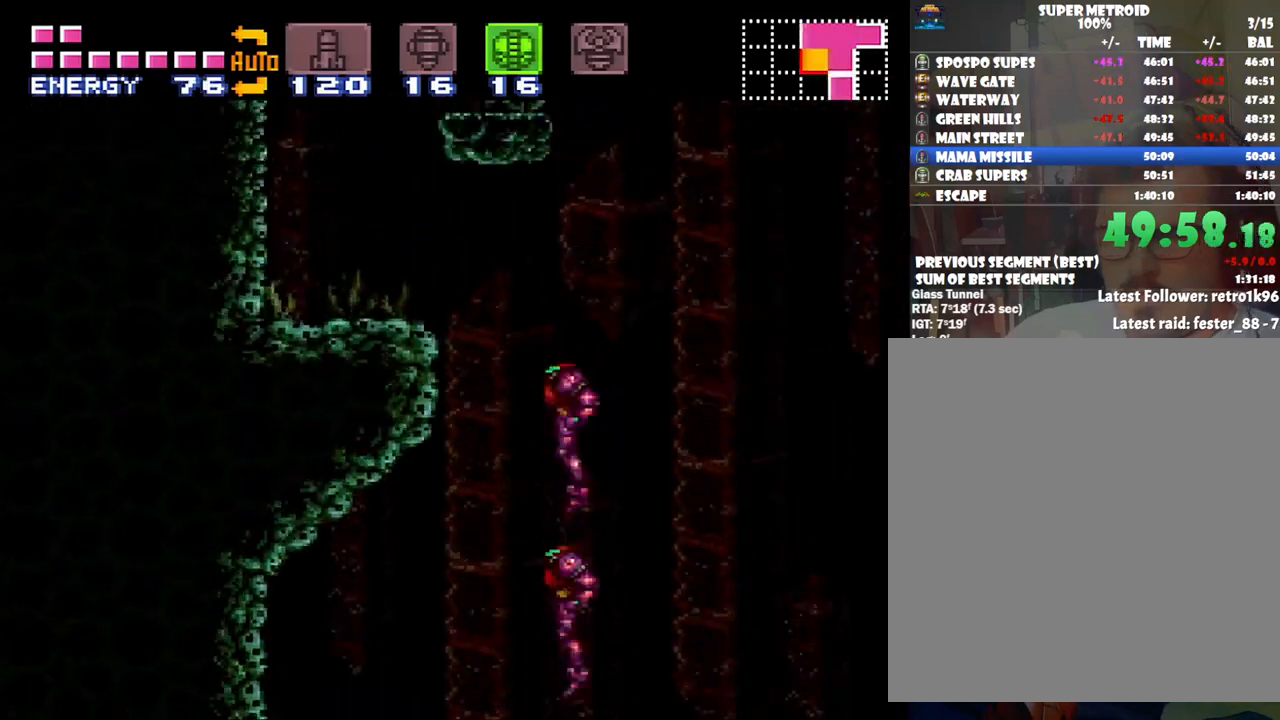
{"buttons": [], "events": [[100, "DPAD_UP", "up"]]}